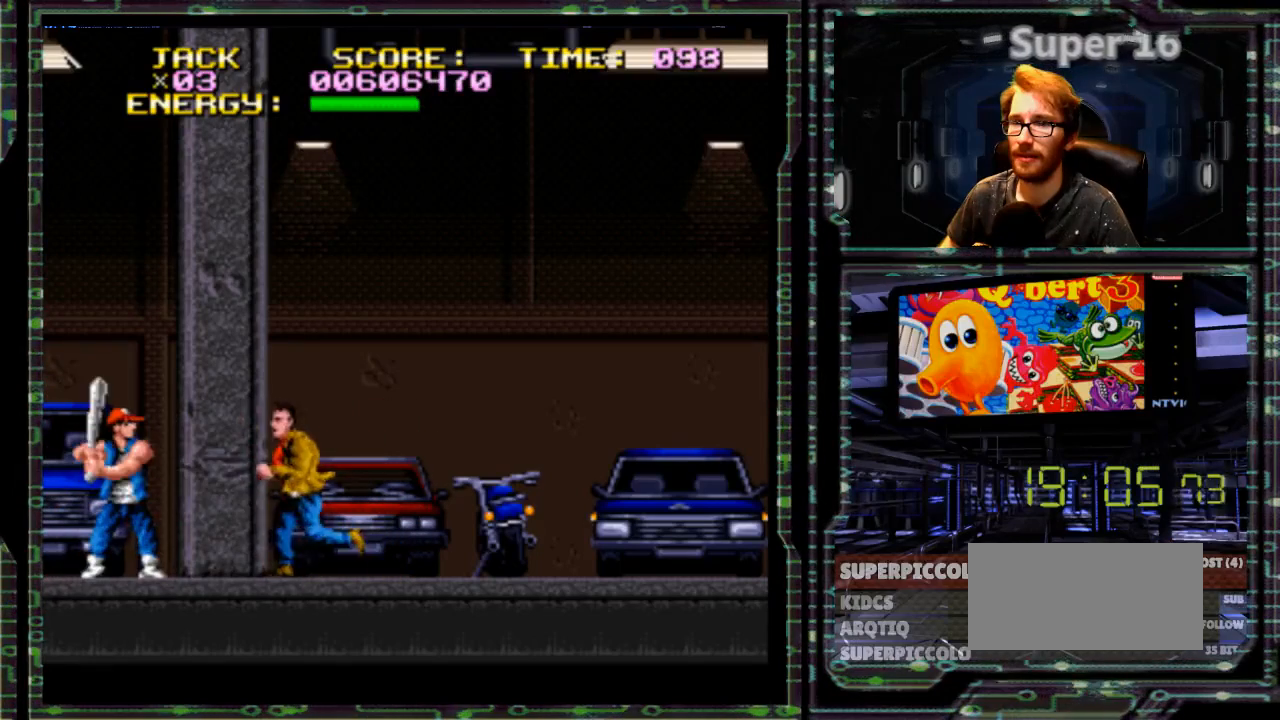
Gameplay with a controller (Nintendo layout); each line is a JSON object with the inputs held at the frame after it. "events" lists button and stick changes between this image and that frame as [ms after this image, input, new state], when the widget could be followed in between. Not read: L3 R3.
{"buttons": ["X"], "events": [[367, "X", "down"], [467, "DPAD_LEFT", "up"]]}
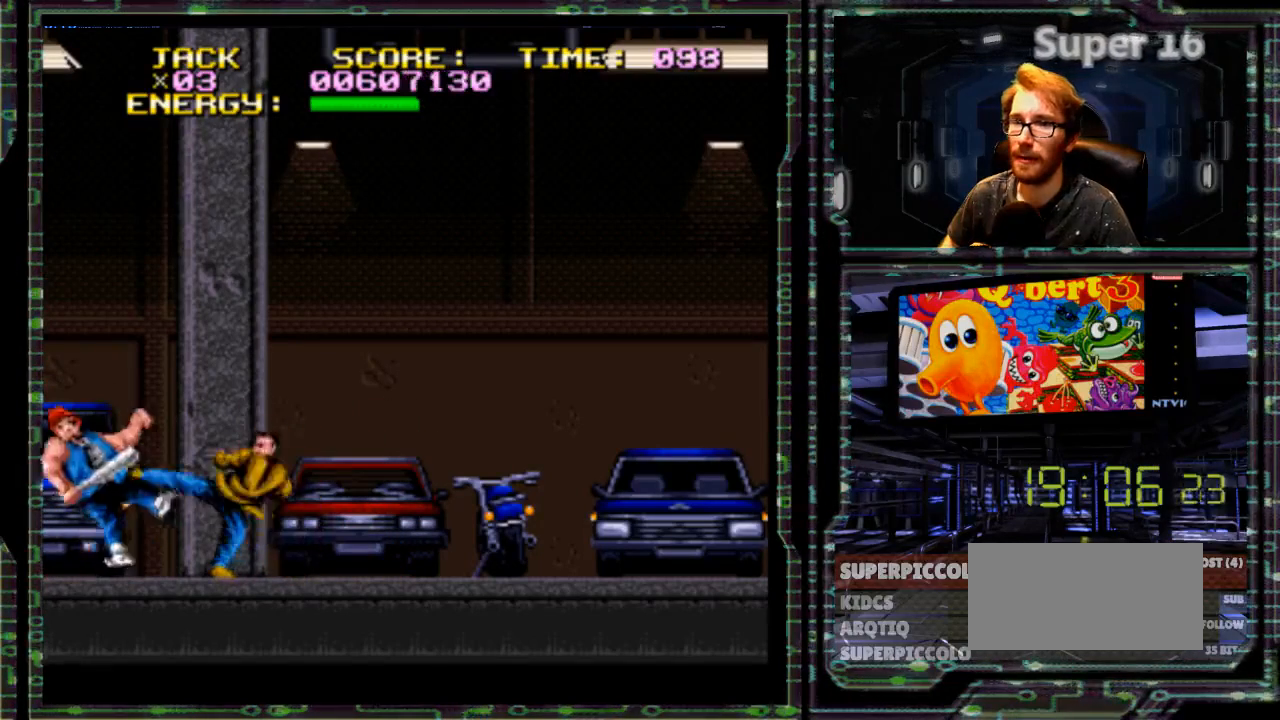
{"buttons": [], "events": [[100, "X", "up"]]}
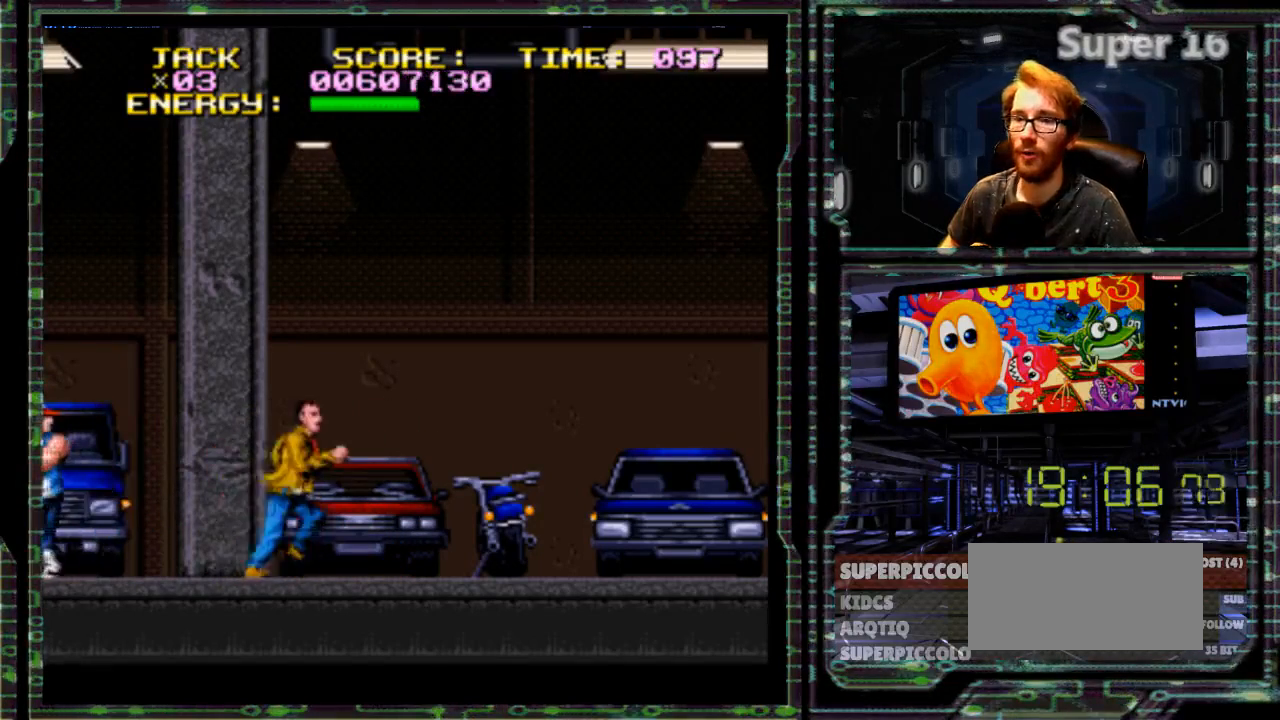
{"buttons": []}
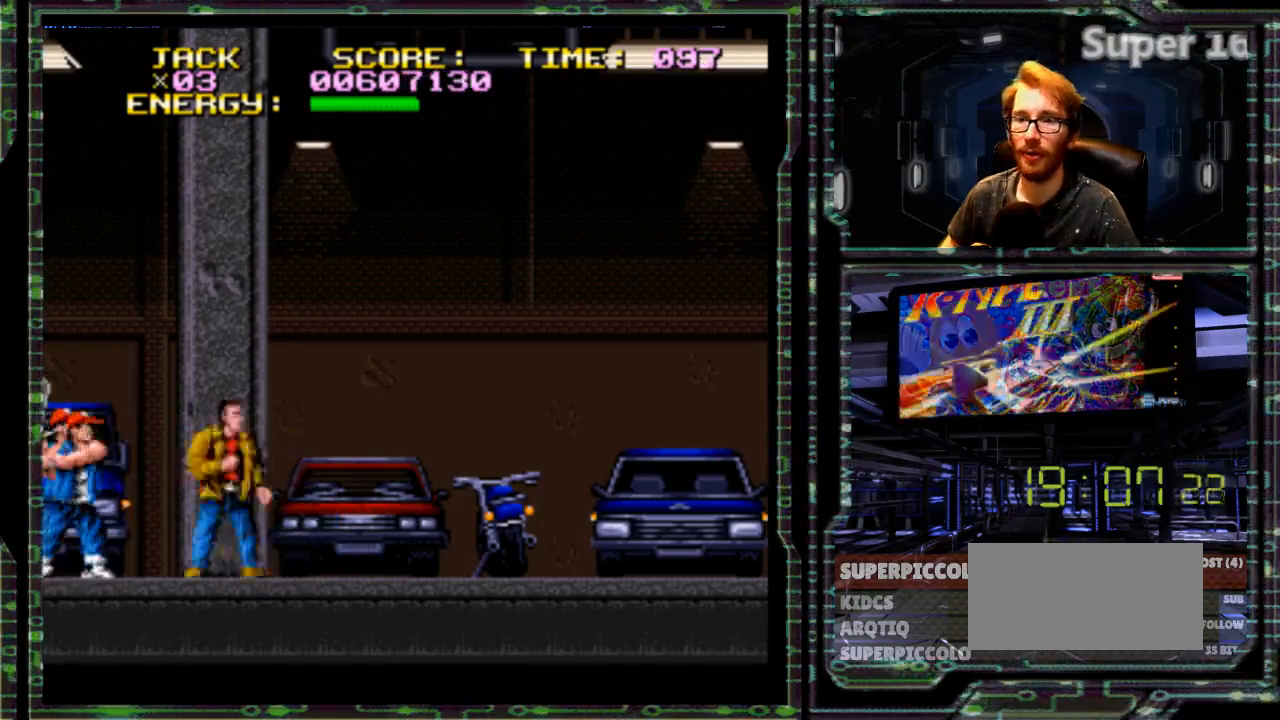
{"buttons": ["X", "DPAD_LEFT"], "events": [[167, "DPAD_LEFT", "down"], [467, "X", "down"]]}
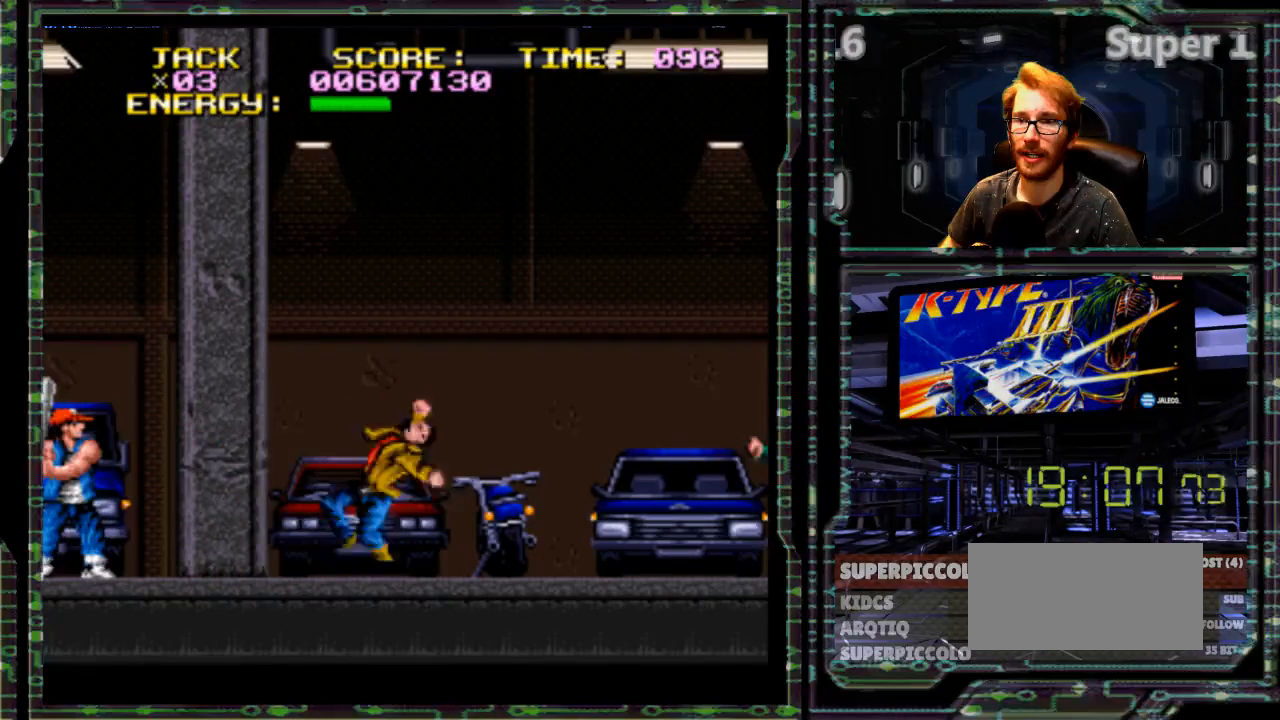
{"buttons": ["DPAD_LEFT"]}
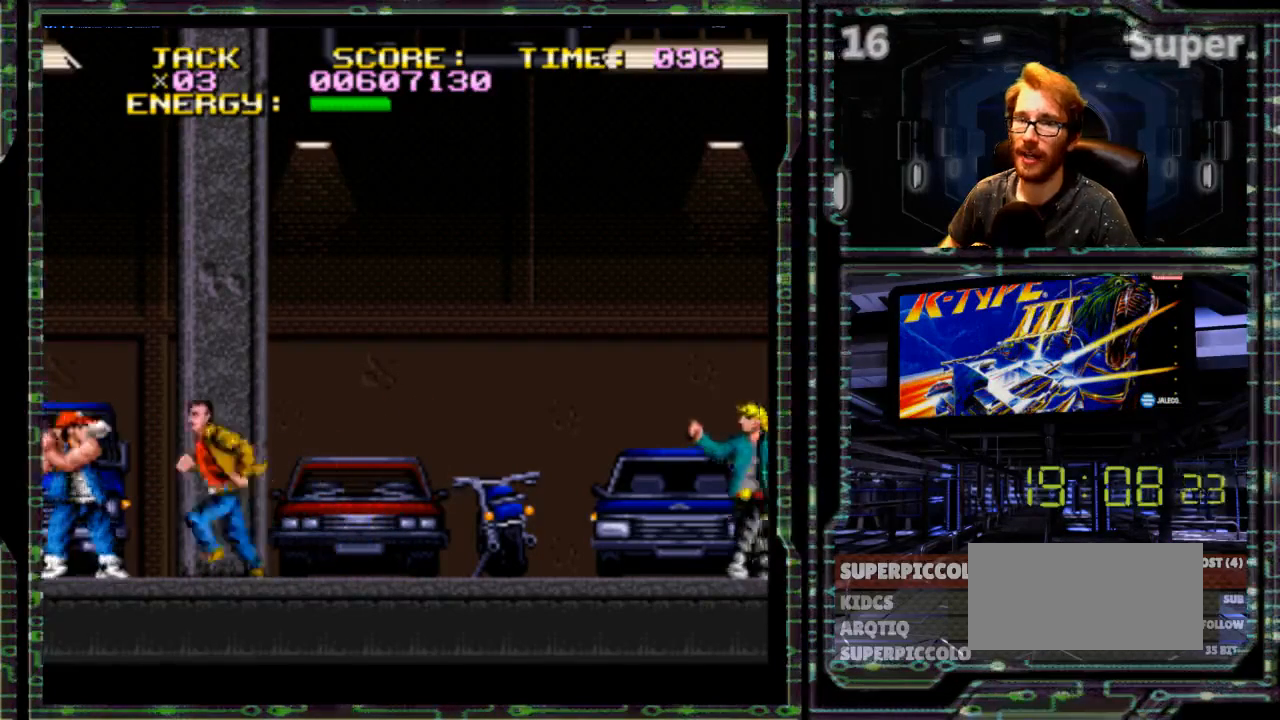
{"buttons": [], "events": [[150, "Y", "down"], [250, "Y", "up"], [317, "Y", "down"], [500, "DPAD_LEFT", "up"], [500, "Y", "up"]]}
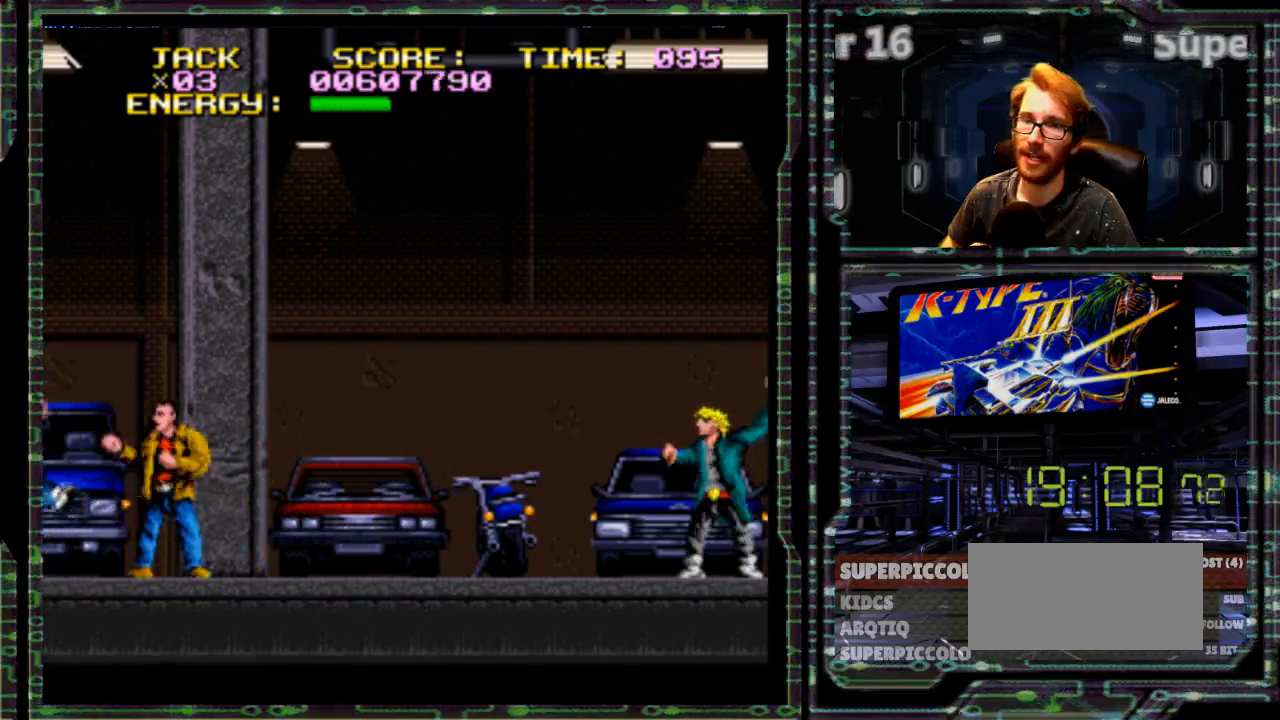
{"buttons": ["DPAD_RIGHT"]}
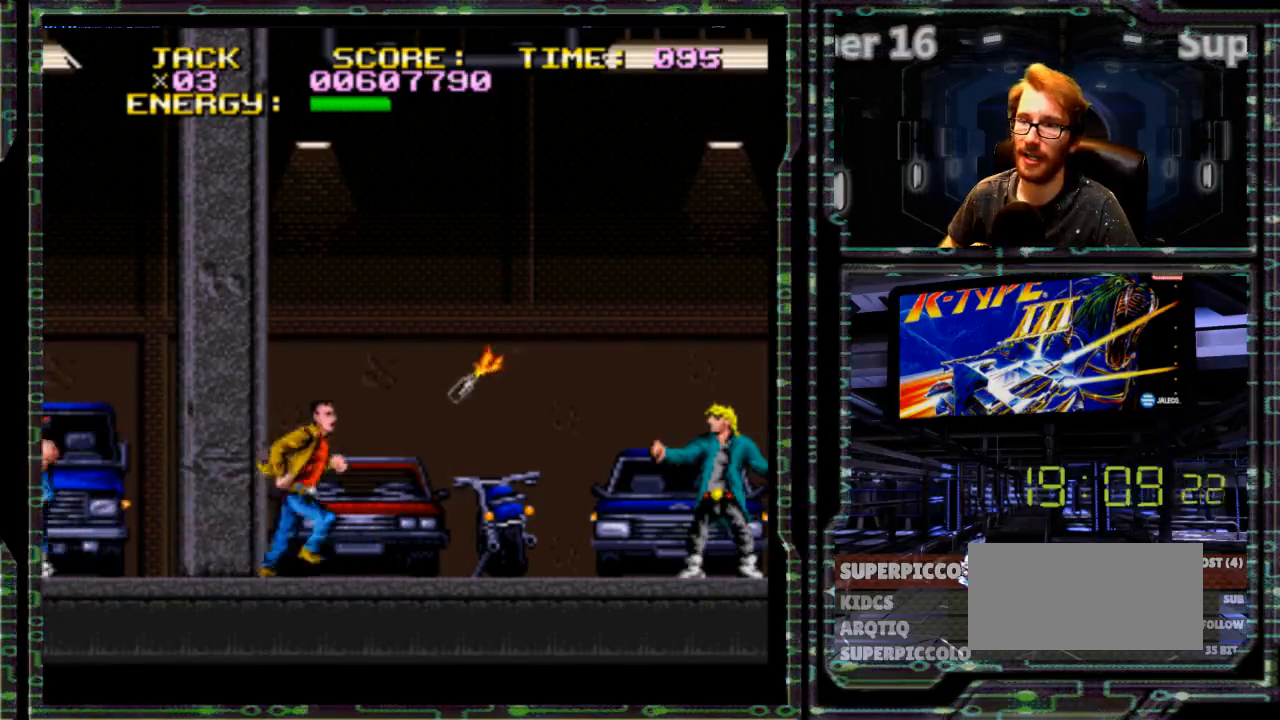
{"buttons": ["DPAD_RIGHT"], "events": [[117, "B", "down"], [217, "B", "up"]]}
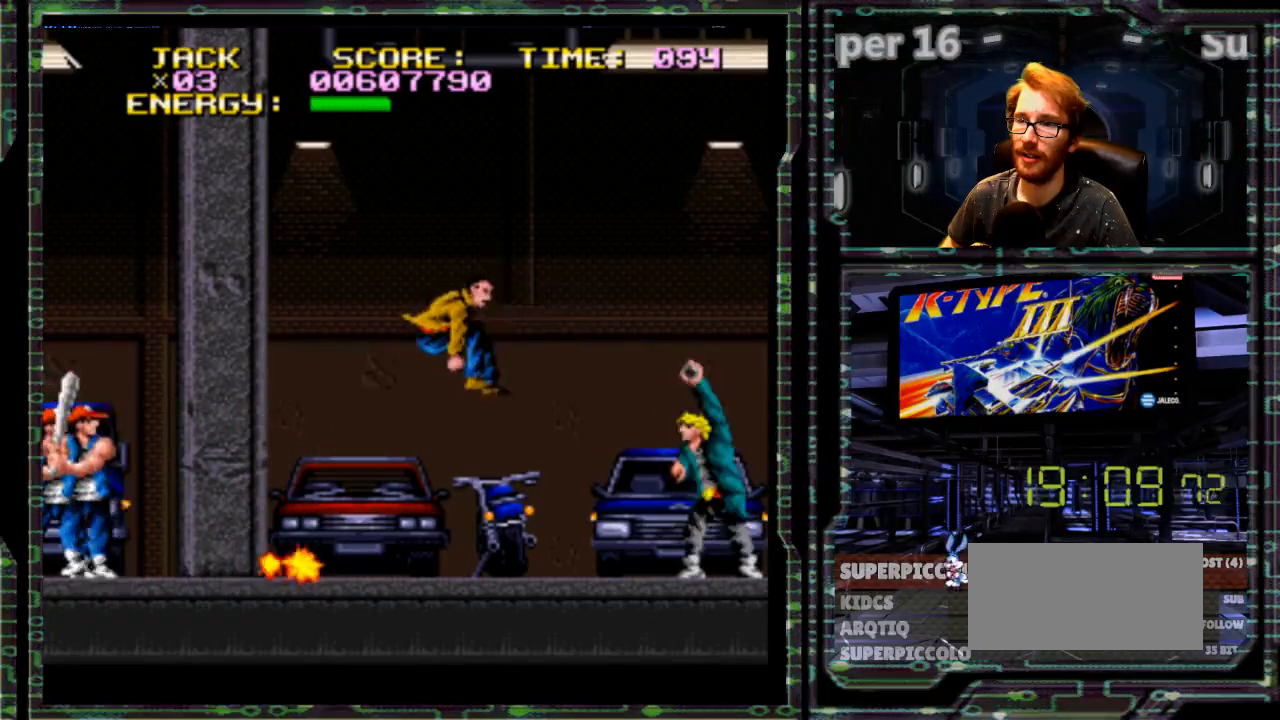
{"buttons": [], "events": [[67, "DPAD_RIGHT", "up"]]}
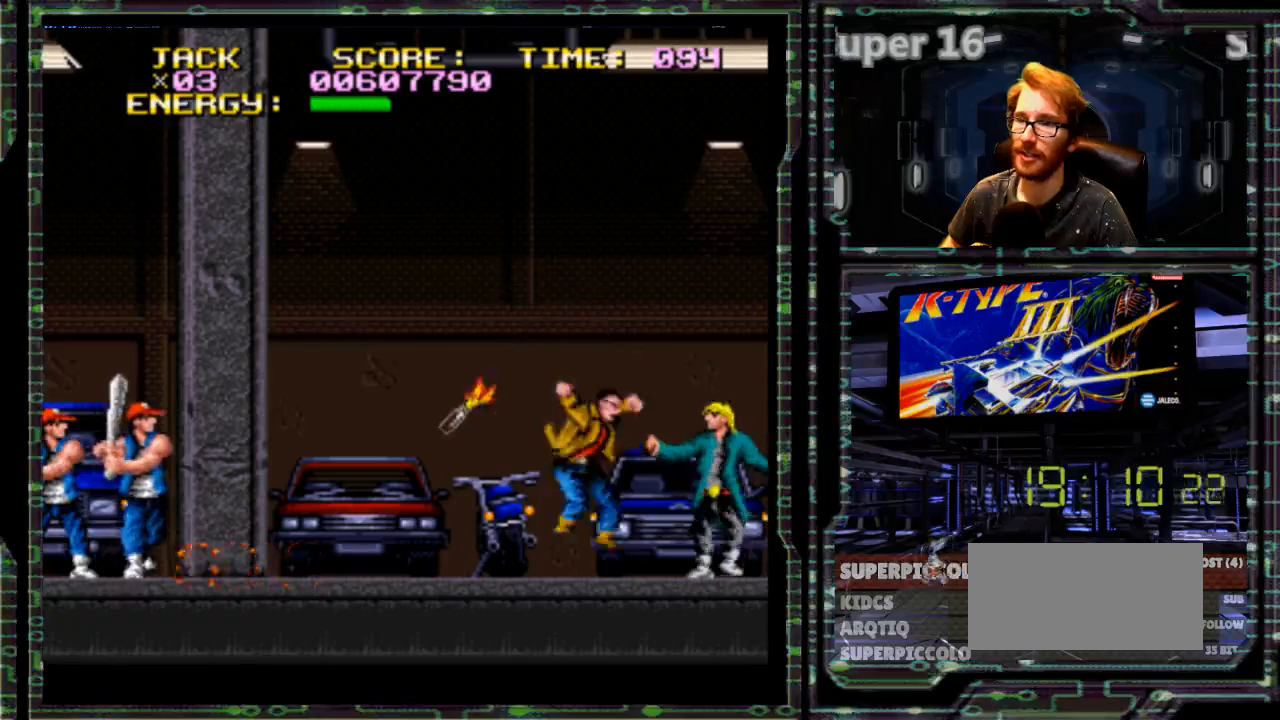
{"buttons": ["DPAD_RIGHT"], "events": [[167, "DPAD_RIGHT", "down"], [267, "Y", "down"], [400, "Y", "up"]]}
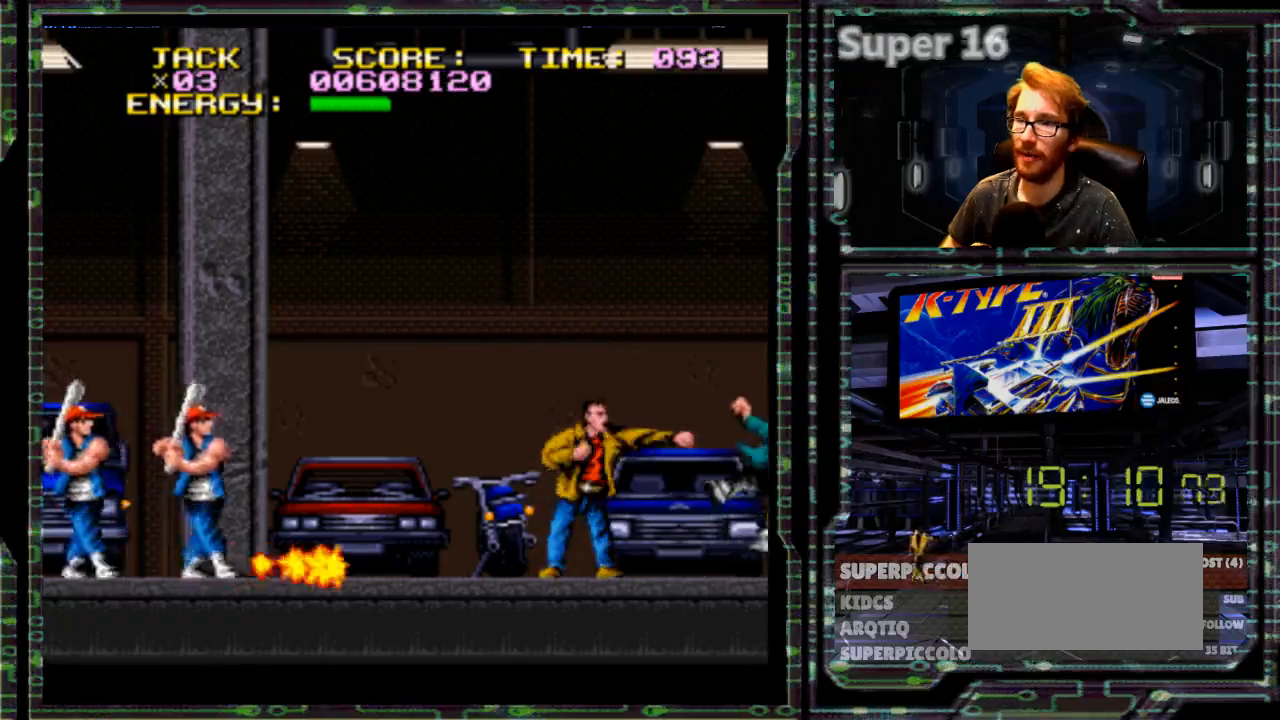
{"buttons": ["Y", "DPAD_RIGHT"], "events": [[400, "Y", "down"]]}
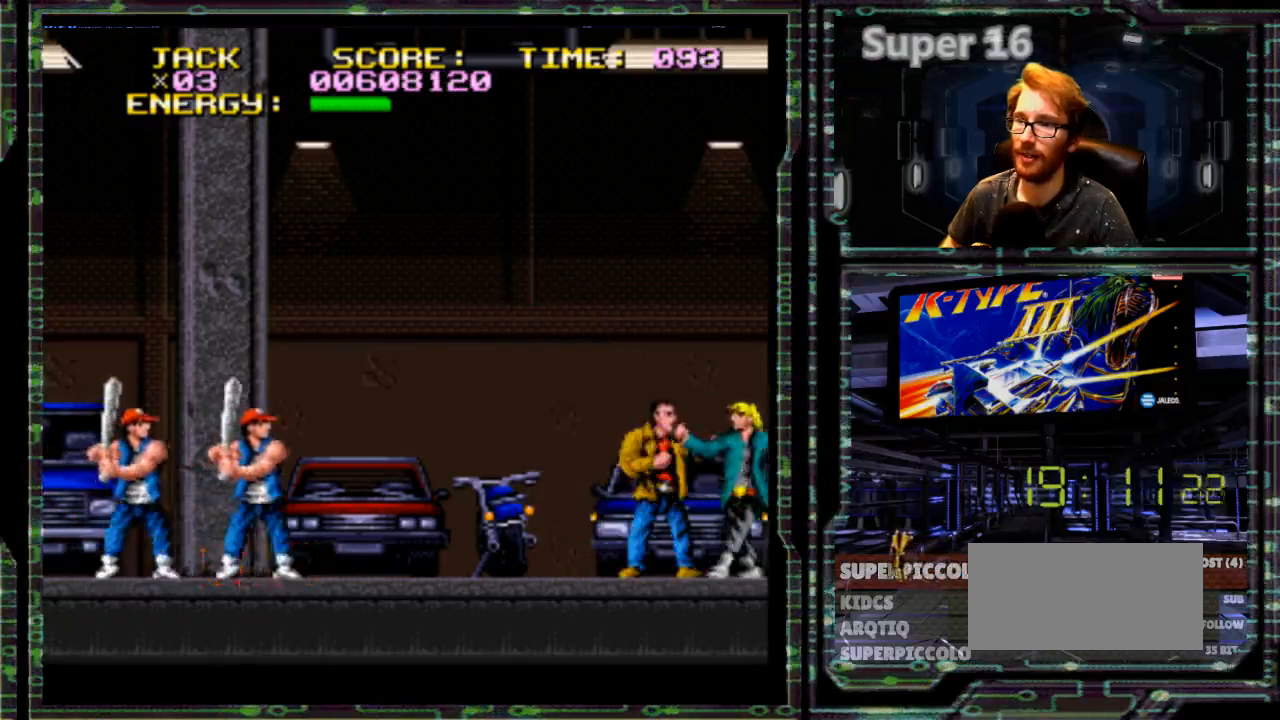
{"buttons": ["DPAD_LEFT"], "events": [[33, "DPAD_RIGHT", "up"], [33, "Y", "up"], [300, "DPAD_LEFT", "down"]]}
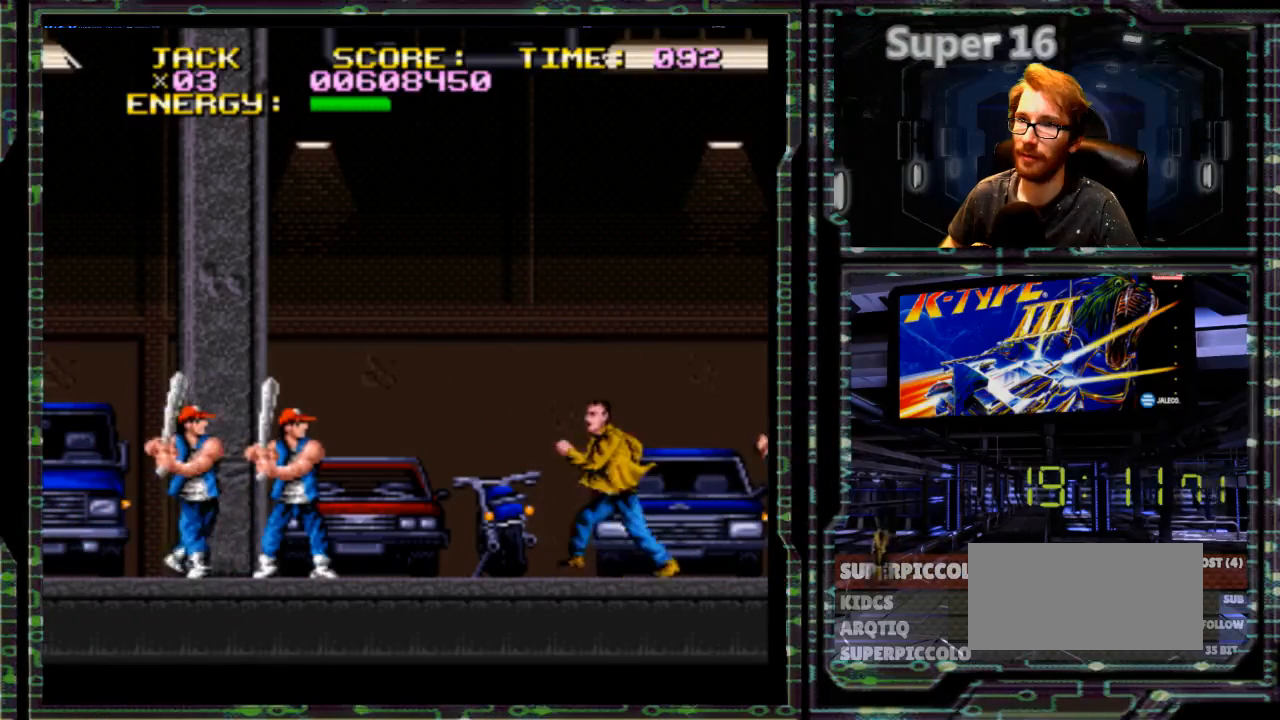
{"buttons": ["DPAD_LEFT"], "events": [[83, "DPAD_LEFT", "up"], [167, "DPAD_RIGHT", "down"], [433, "DPAD_RIGHT", "up"], [467, "DPAD_LEFT", "down"]]}
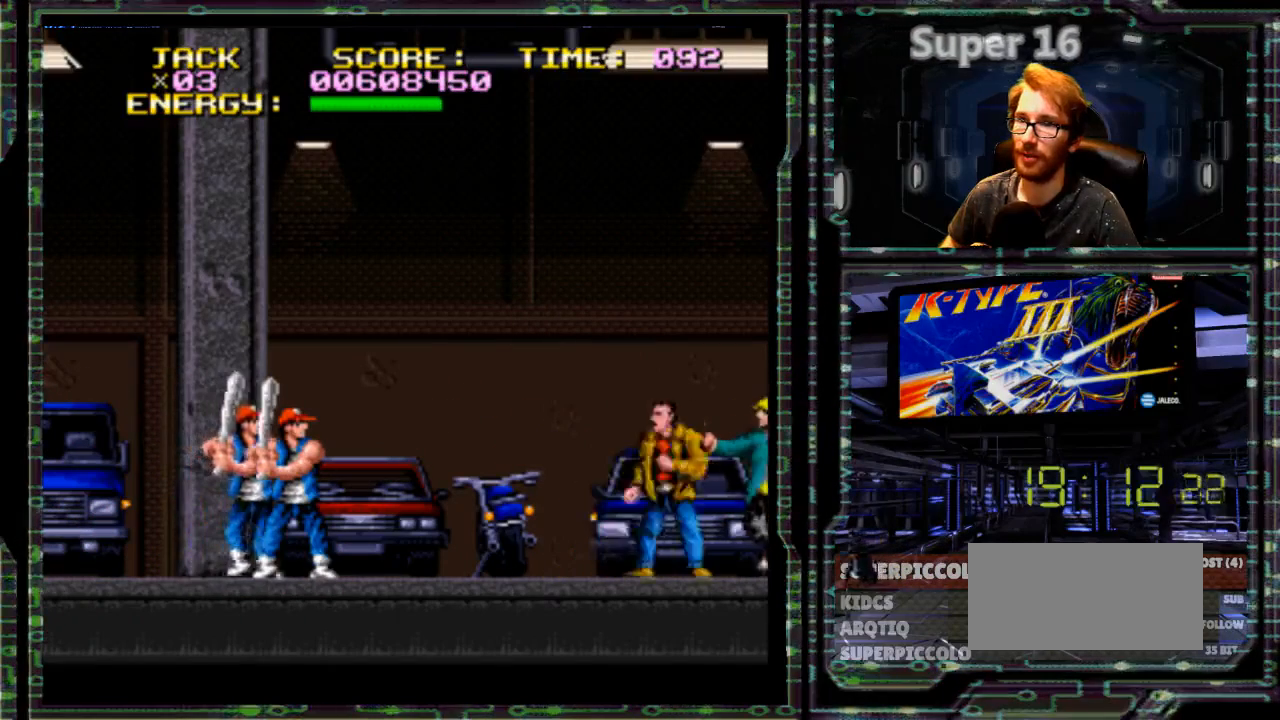
{"buttons": ["DPAD_LEFT"], "events": [[317, "DPAD_LEFT", "up"], [417, "DPAD_LEFT", "down"]]}
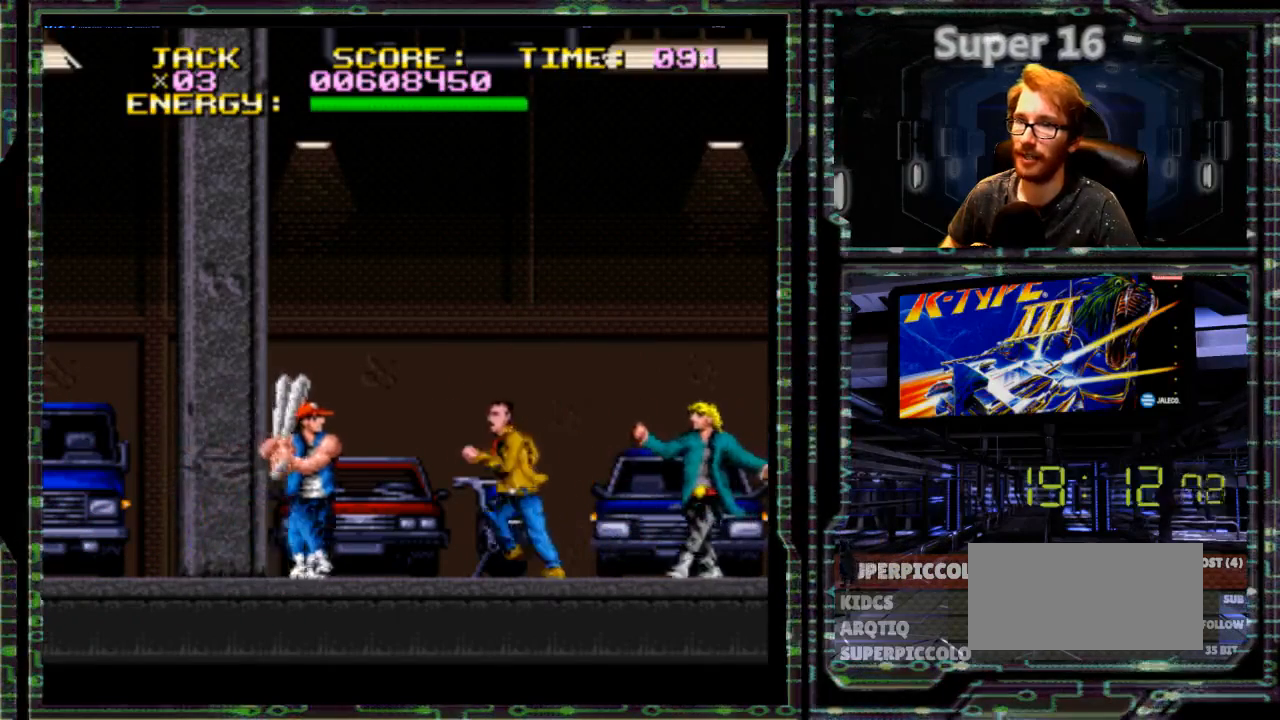
{"buttons": [], "events": [[100, "DPAD_LEFT", "up"], [133, "DPAD_RIGHT", "down"], [450, "DPAD_RIGHT", "up"]]}
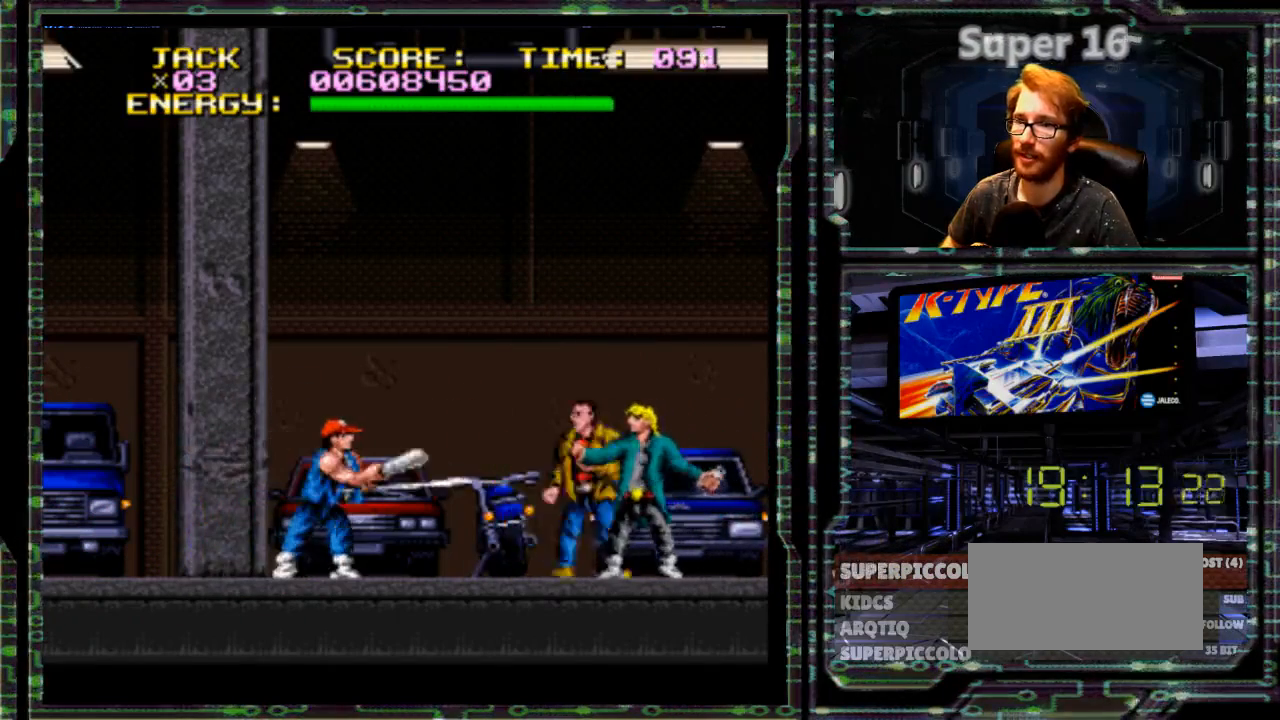
{"buttons": ["Y", "DPAD_LEFT"], "events": [[467, "Y", "down"], [483, "DPAD_LEFT", "down"]]}
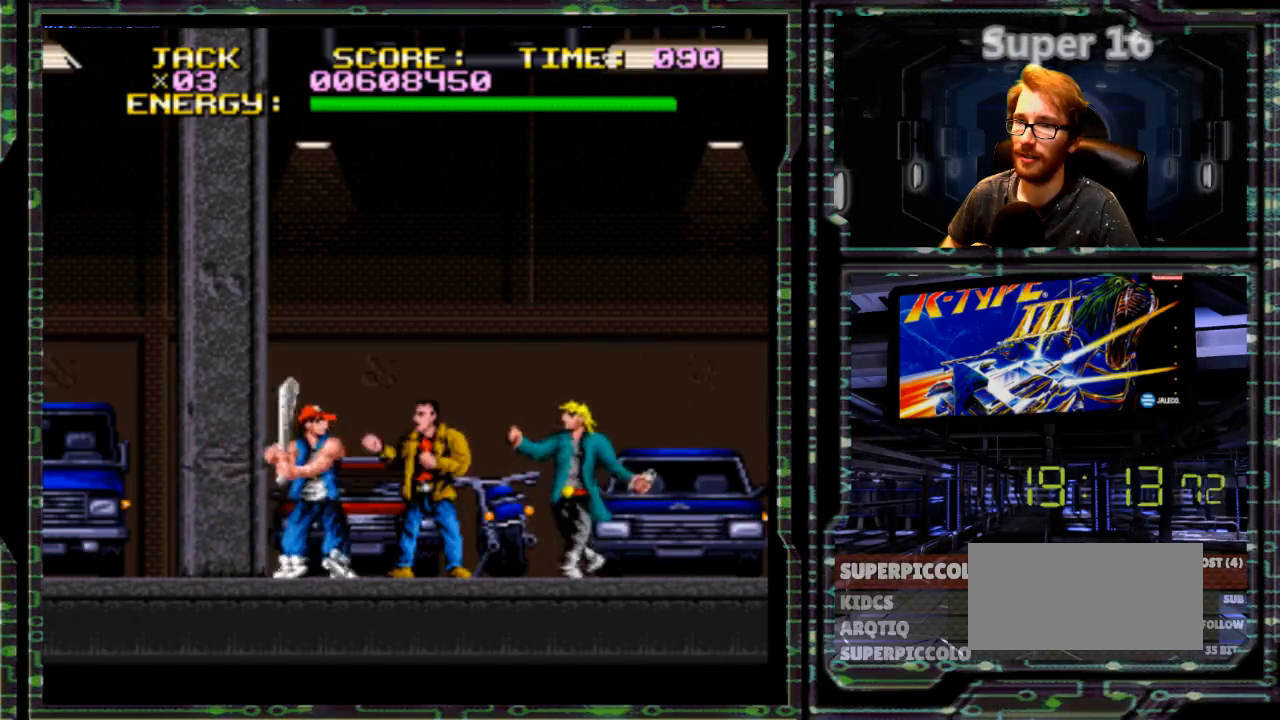
{"buttons": ["Y"], "events": [[100, "Y", "up"], [133, "Y", "down"], [217, "DPAD_LEFT", "up"], [317, "Y", "up"], [483, "Y", "down"]]}
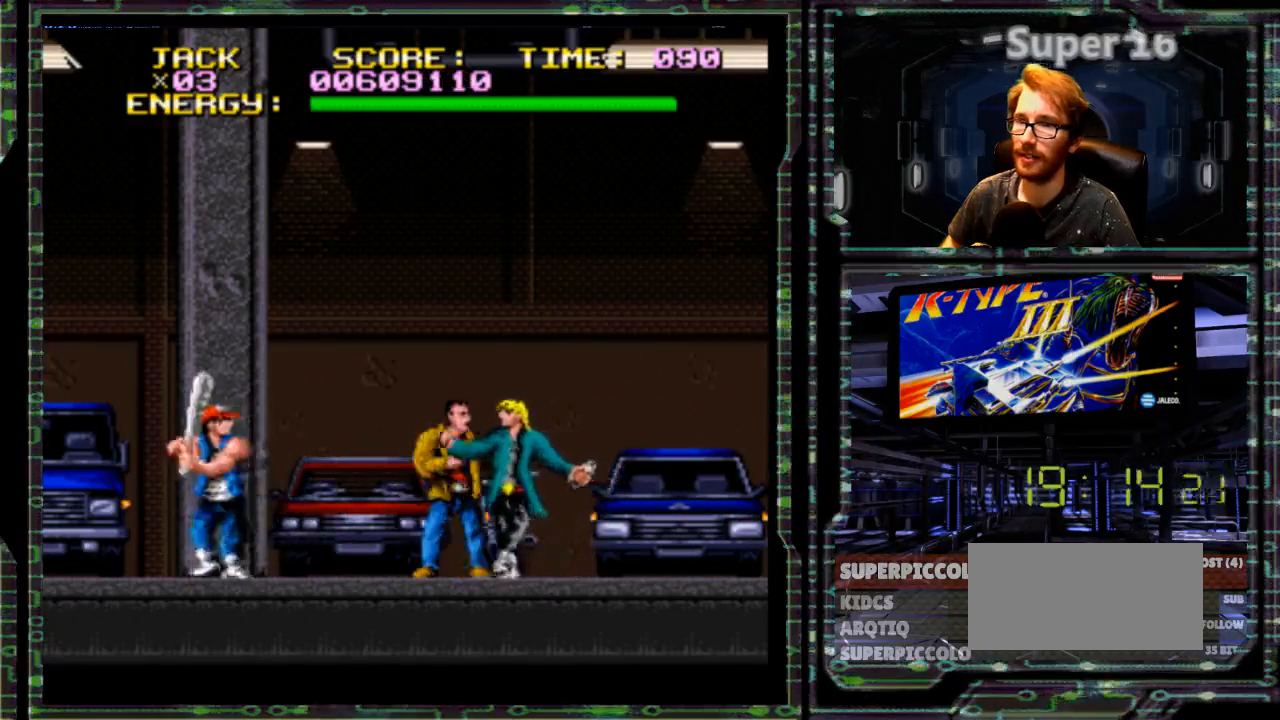
{"buttons": [], "events": [[50, "Y", "up"], [117, "Y", "down"], [233, "Y", "up"]]}
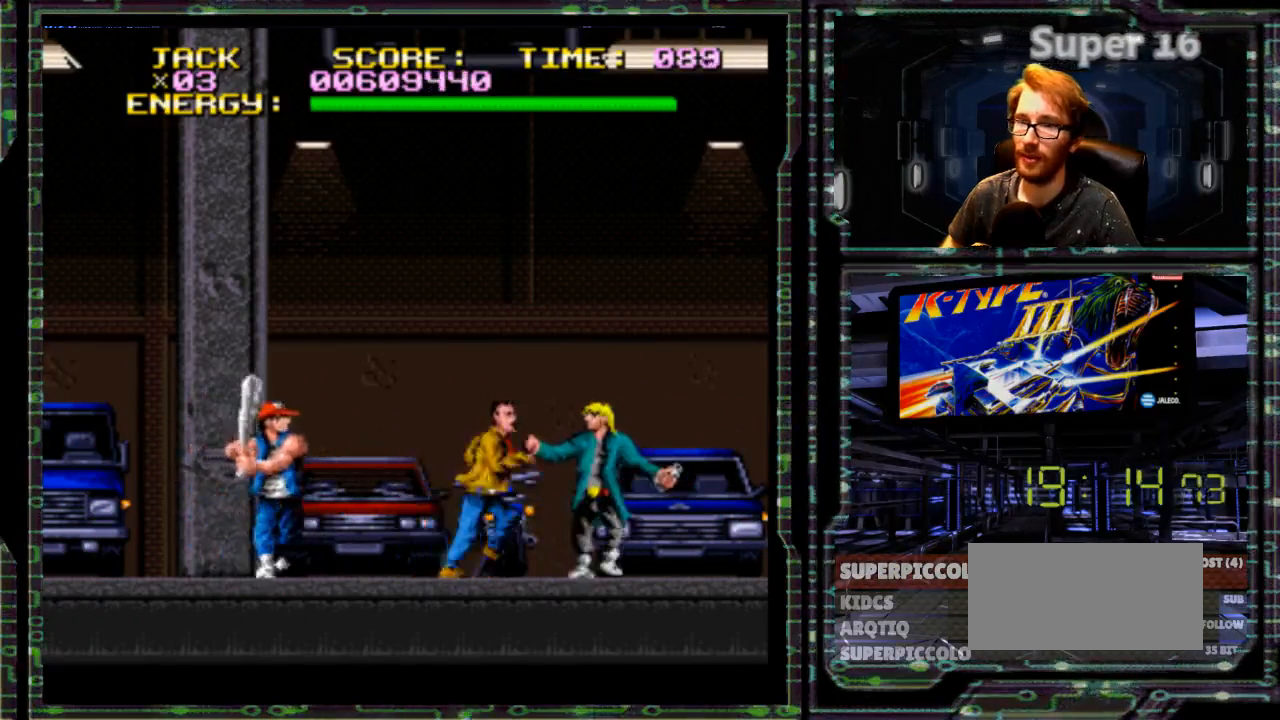
{"buttons": []}
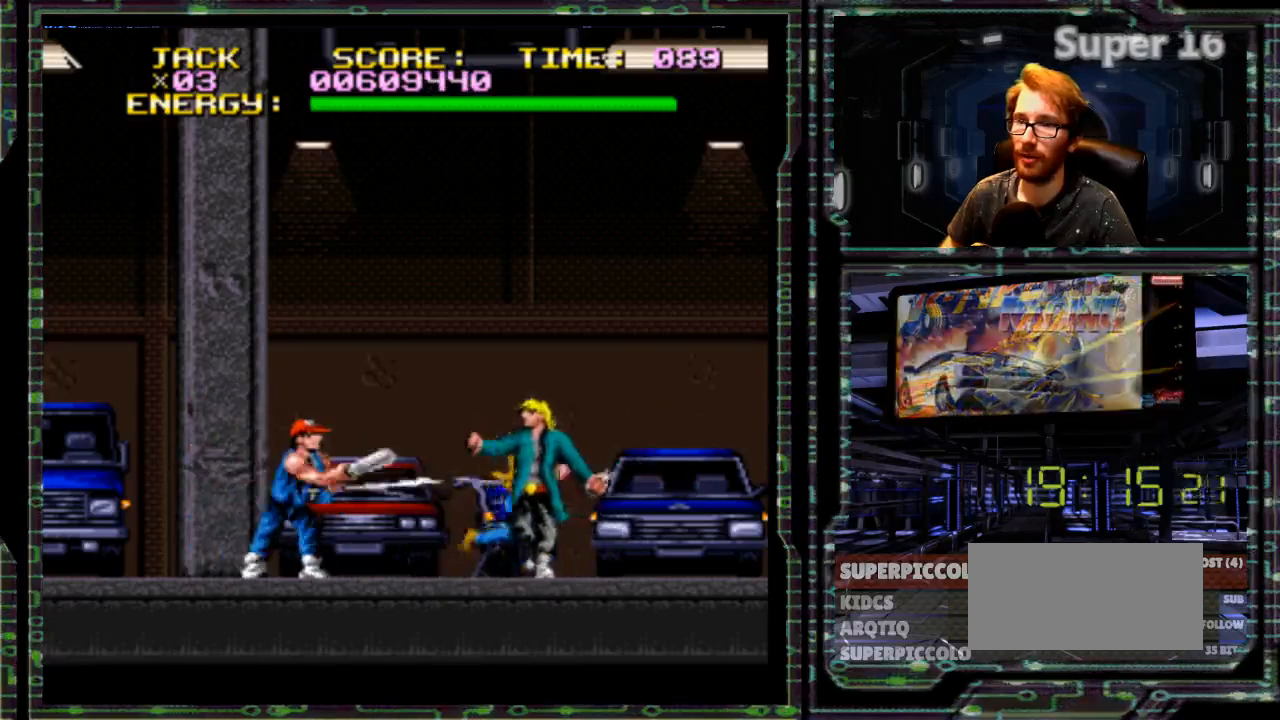
{"buttons": ["X", "DPAD_LEFT"], "events": [[300, "X", "down"], [500, "DPAD_LEFT", "down"]]}
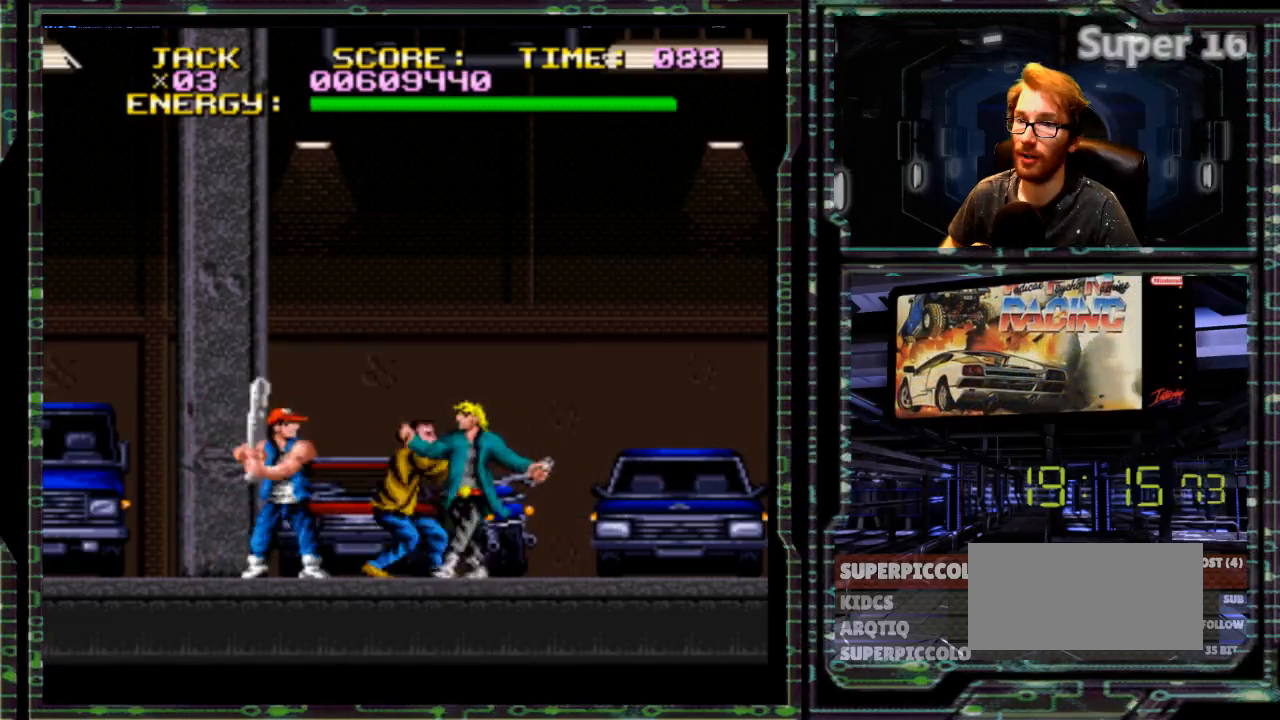
{"buttons": [], "events": [[250, "DPAD_LEFT", "up"], [333, "X", "up"]]}
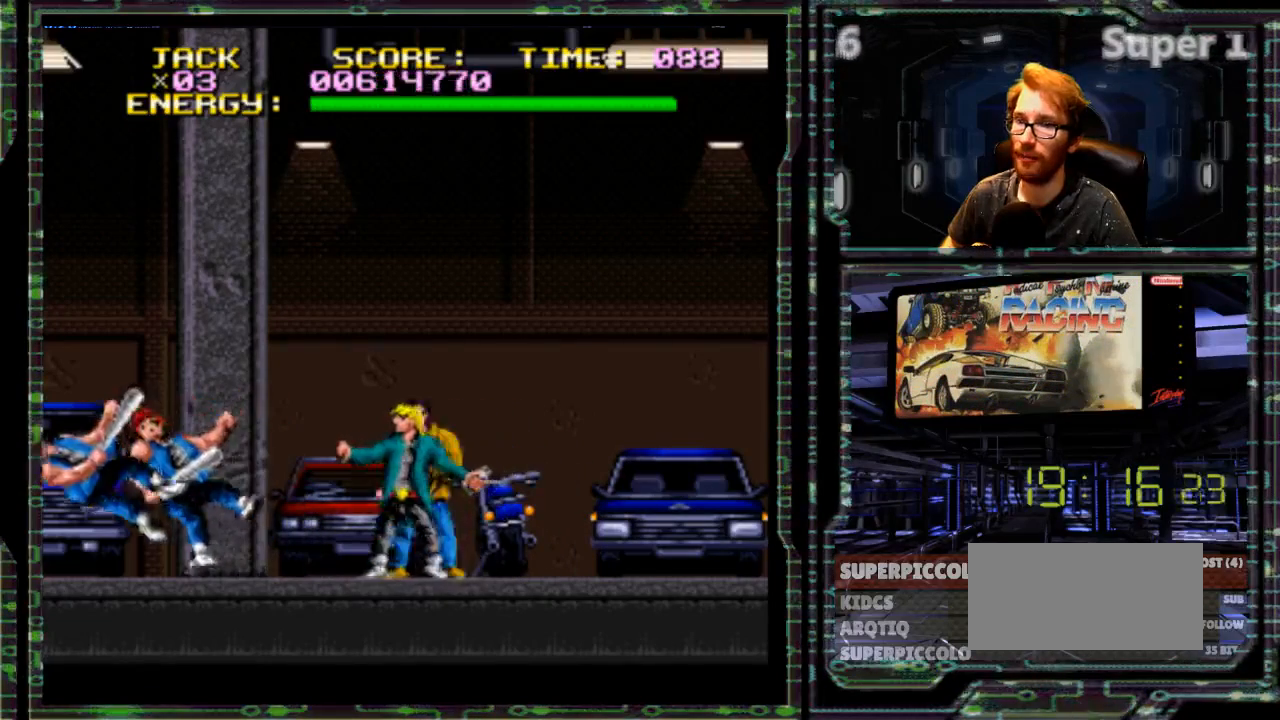
{"buttons": ["Y"], "events": [[317, "DPAD_LEFT", "down"], [383, "Y", "down"], [483, "DPAD_LEFT", "up"]]}
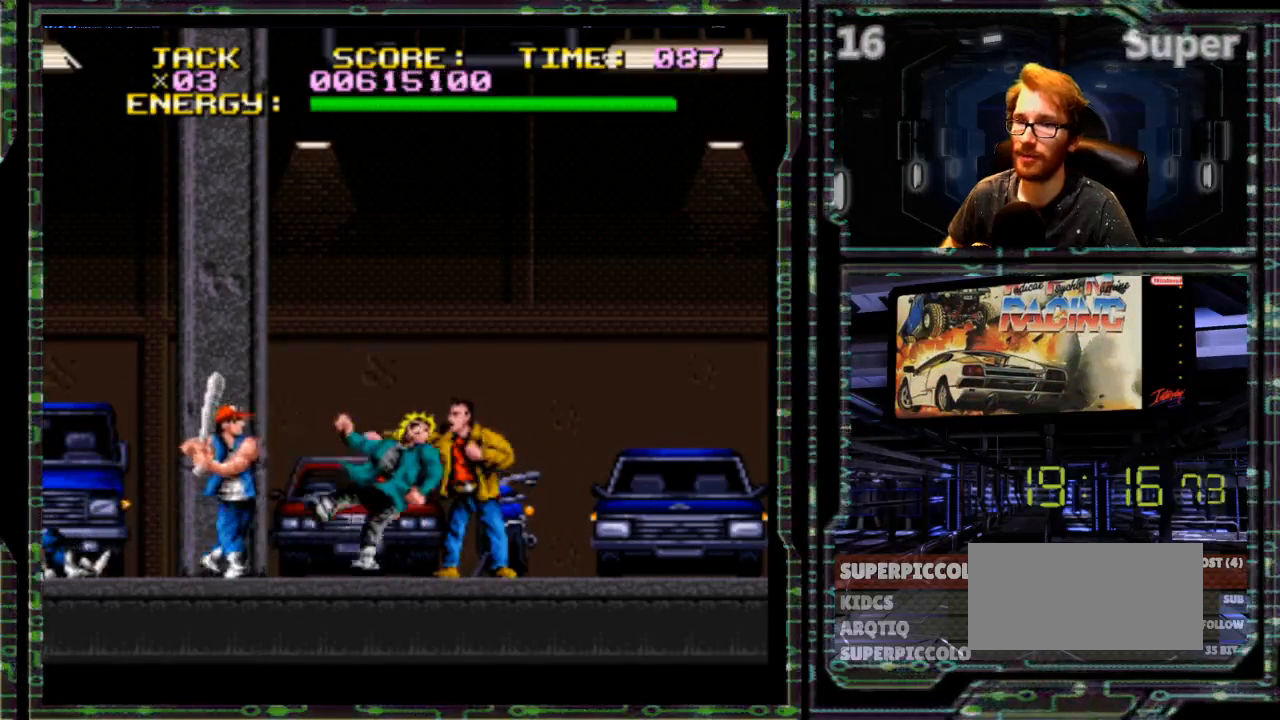
{"buttons": [], "events": [[50, "Y", "up"], [267, "DPAD_LEFT", "down"], [433, "DPAD_LEFT", "up"]]}
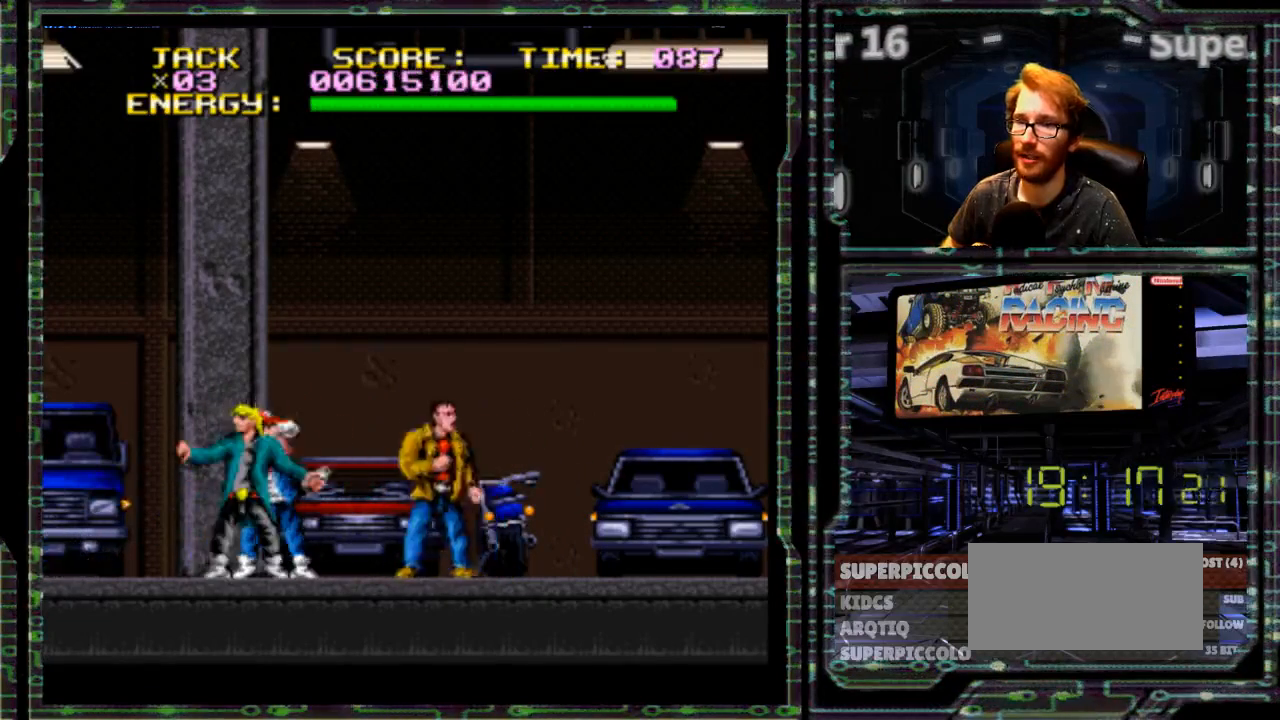
{"buttons": ["X", "DPAD_LEFT"], "events": [[217, "DPAD_LEFT", "down"], [467, "X", "down"]]}
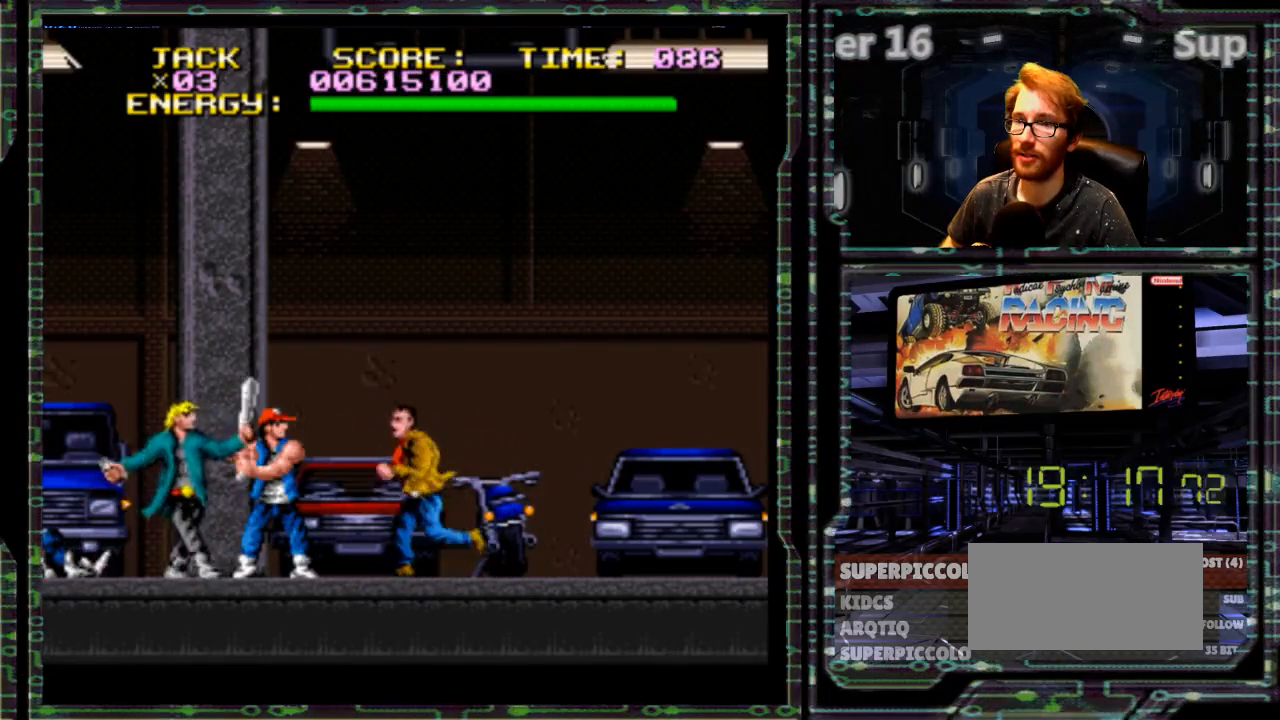
{"buttons": ["DPAD_LEFT"], "events": [[100, "X", "up"], [167, "X", "down"], [317, "X", "up"]]}
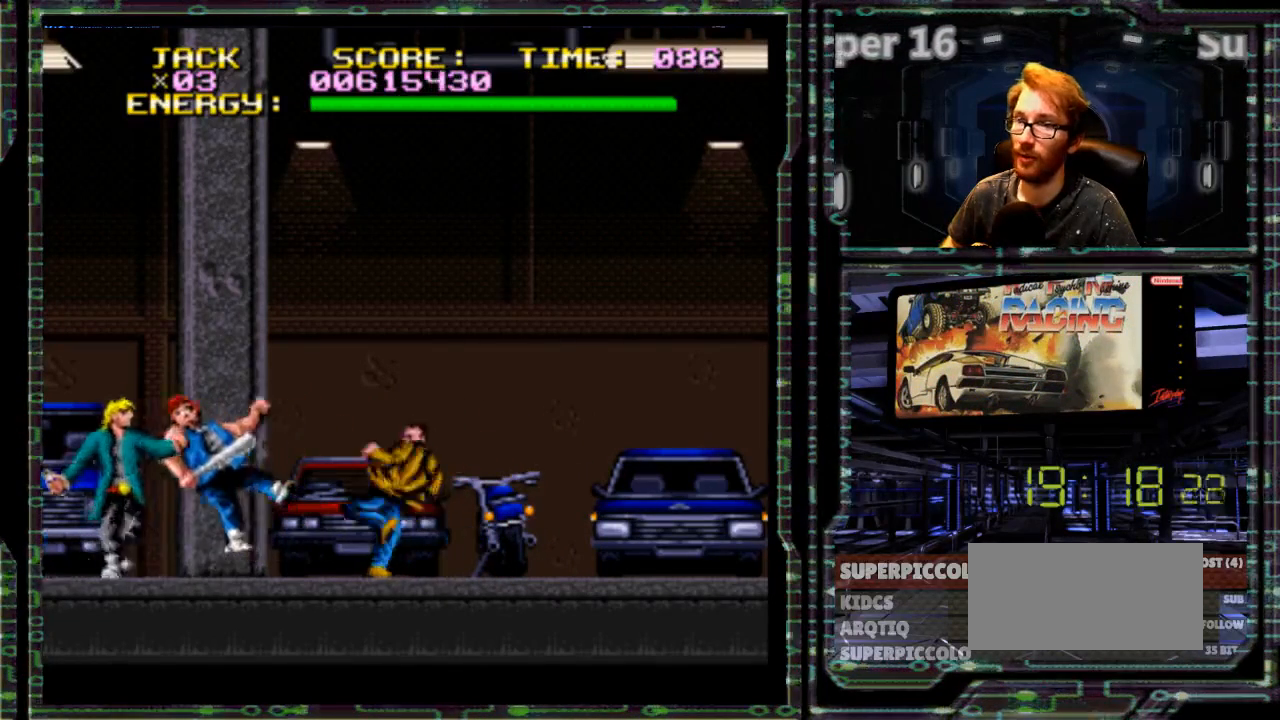
{"buttons": [], "events": [[467, "DPAD_LEFT", "up"]]}
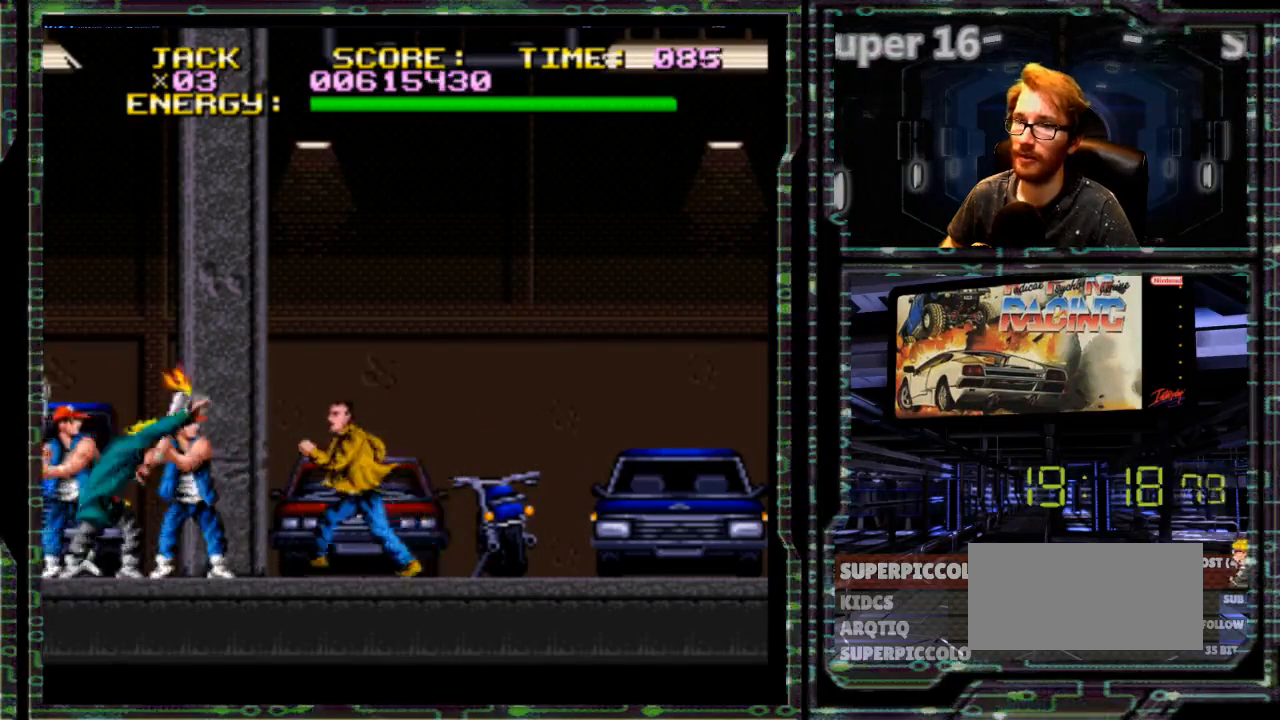
{"buttons": ["DPAD_LEFT"], "events": [[283, "DPAD_LEFT", "down"]]}
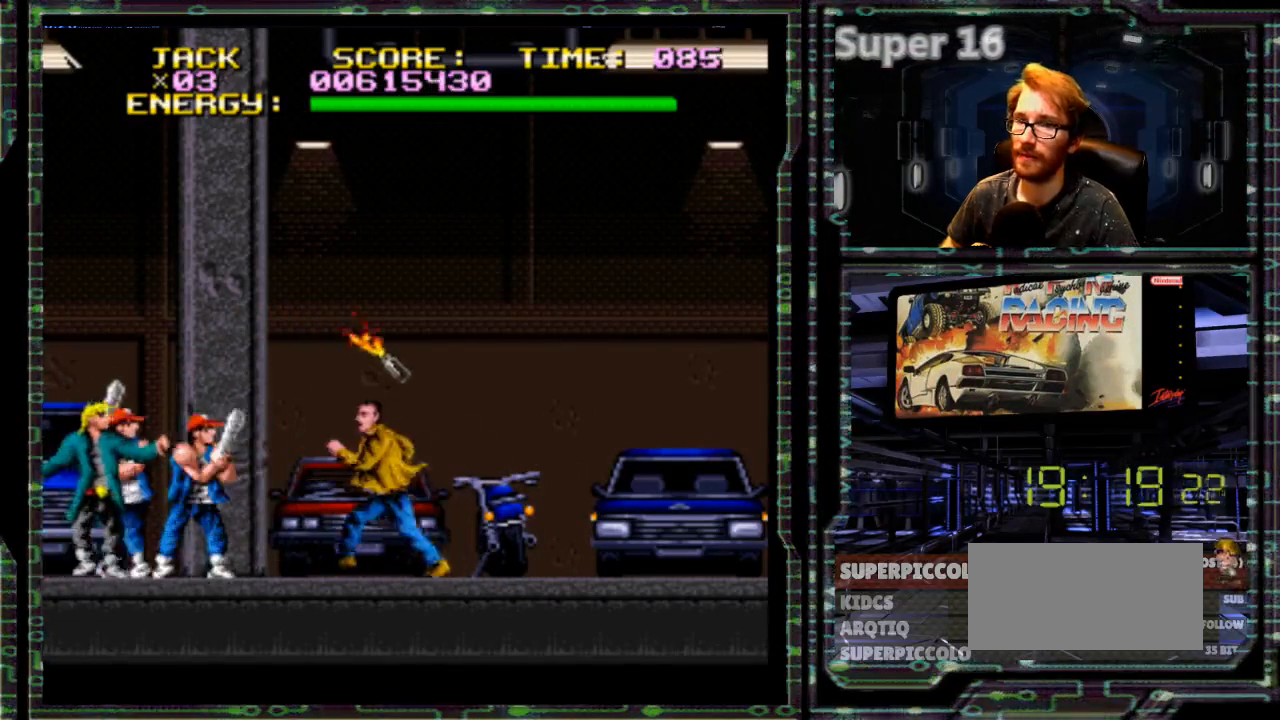
{"buttons": [], "events": [[50, "X", "down"], [167, "X", "up"], [233, "X", "down"], [300, "DPAD_LEFT", "up"], [433, "X", "up"]]}
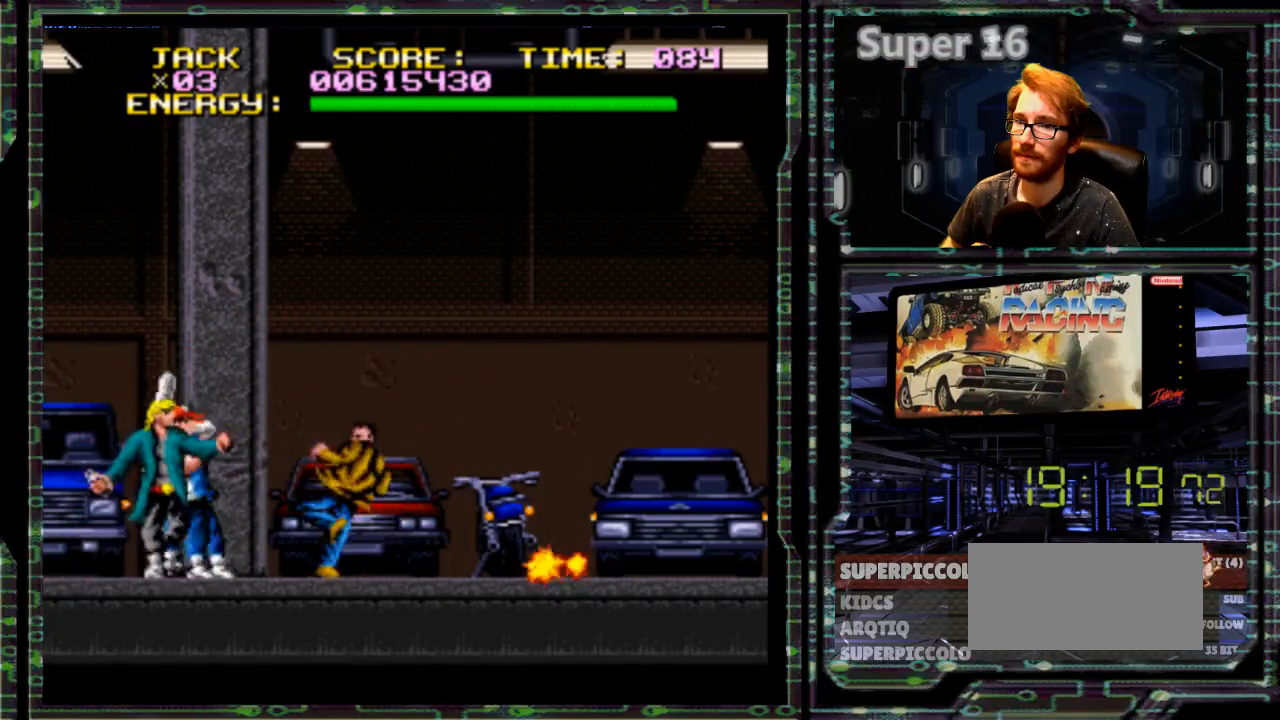
{"buttons": [], "events": []}